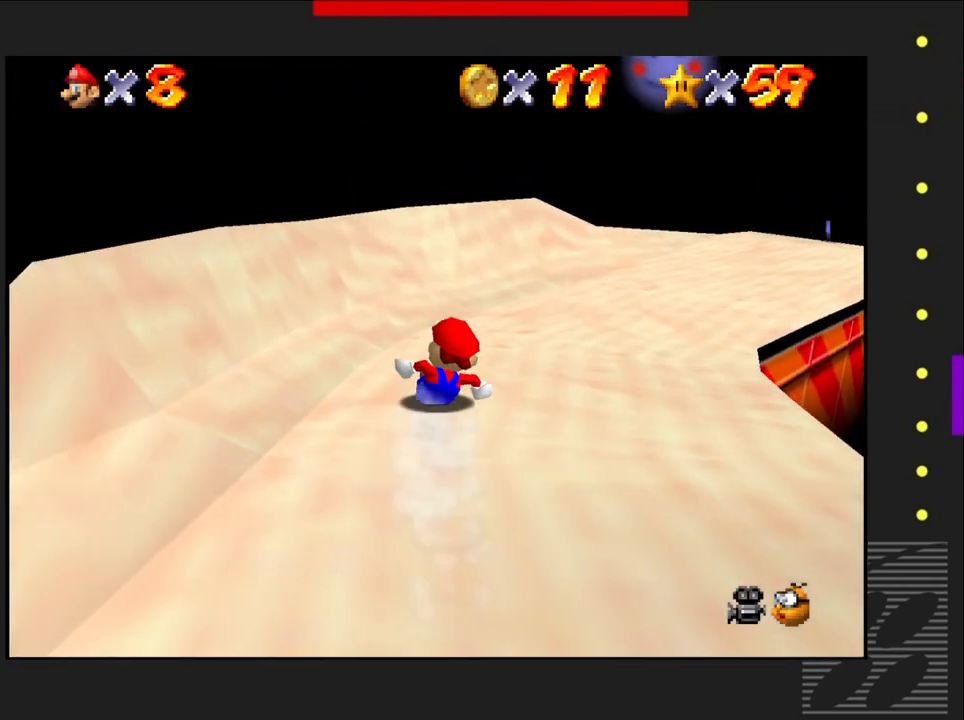
Gameplay with a controller (PlayStation layout); each line is a JSON object with the inputs held at the frame after it. "events" lists button and stick changes between this image and that frame as [ms after this image, input, new state], when the widget could be followed in between.
{"buttons": [], "left_stick": "left", "right_stick": "center", "events": [[317, "left_stick", "center"], [433, "left_stick", "left"]]}
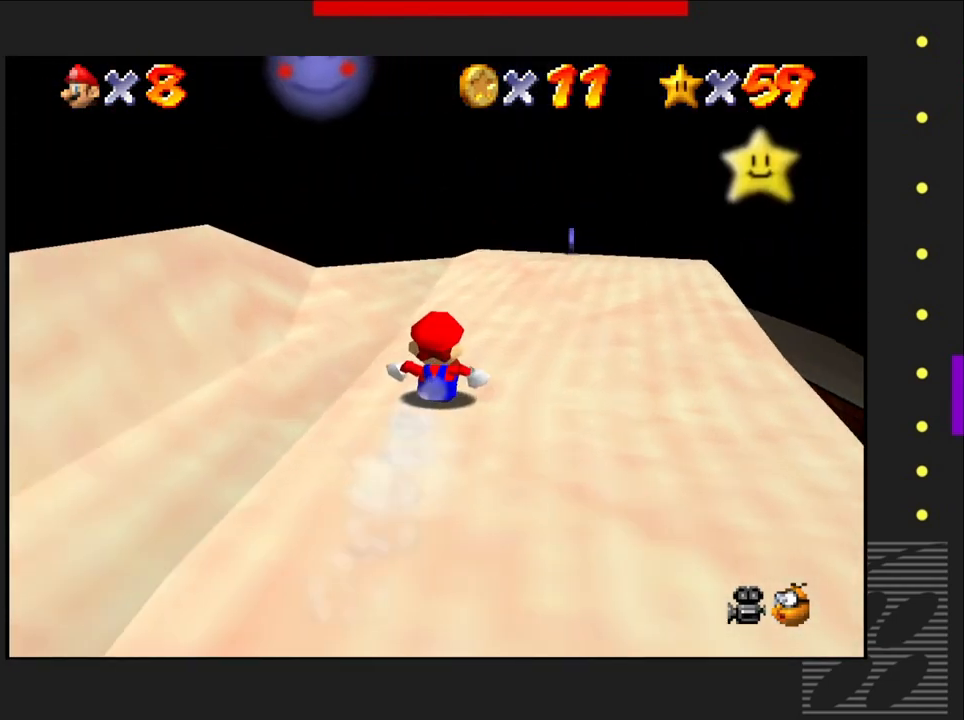
{"buttons": [], "left_stick": "center", "right_stick": "center", "events": [[167, "left_stick", "right"], [467, "left_stick", "center"]]}
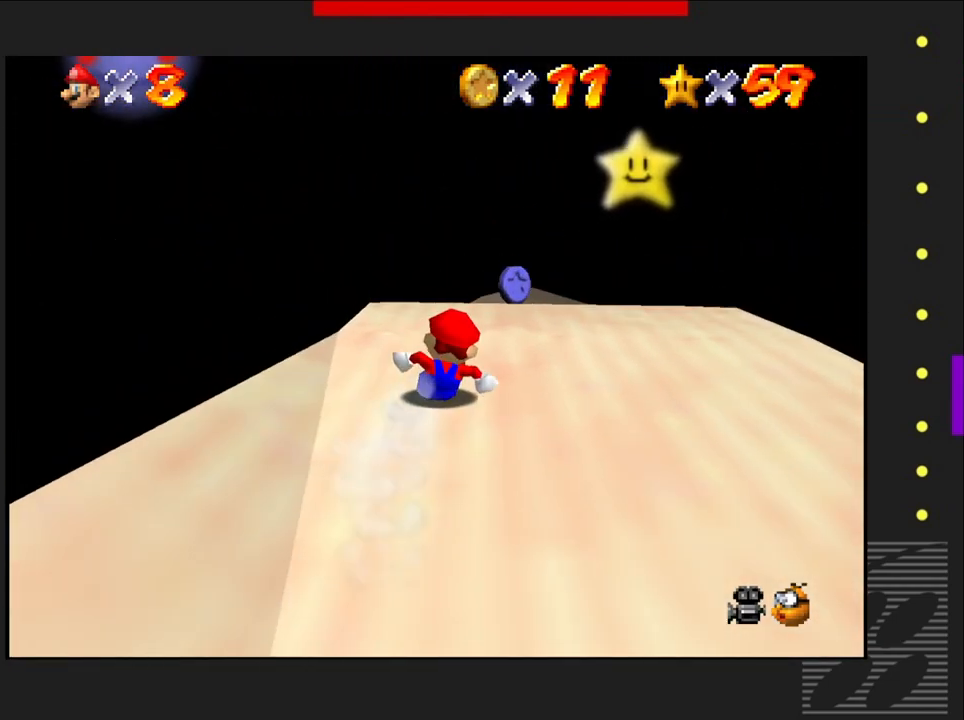
{"buttons": [], "left_stick": "left", "right_stick": "center", "events": [[183, "left_stick", "left"], [350, "left_stick", "center"], [500, "left_stick", "left"]]}
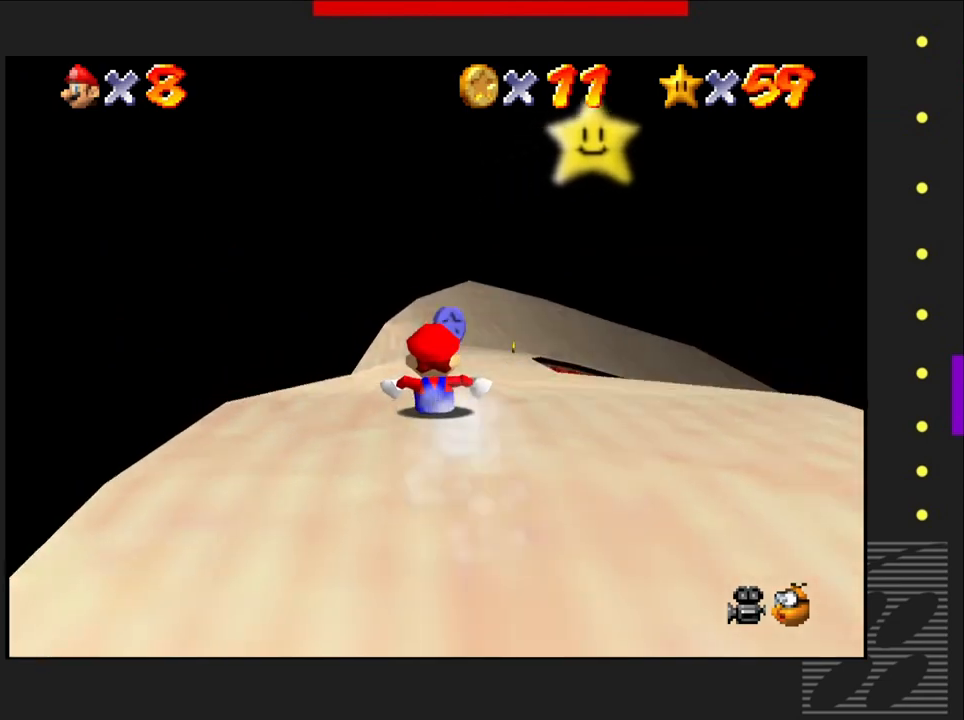
{"buttons": [], "left_stick": "center", "right_stick": "center", "events": [[133, "left_stick", "center"], [233, "left_stick", "right"], [500, "left_stick", "center"]]}
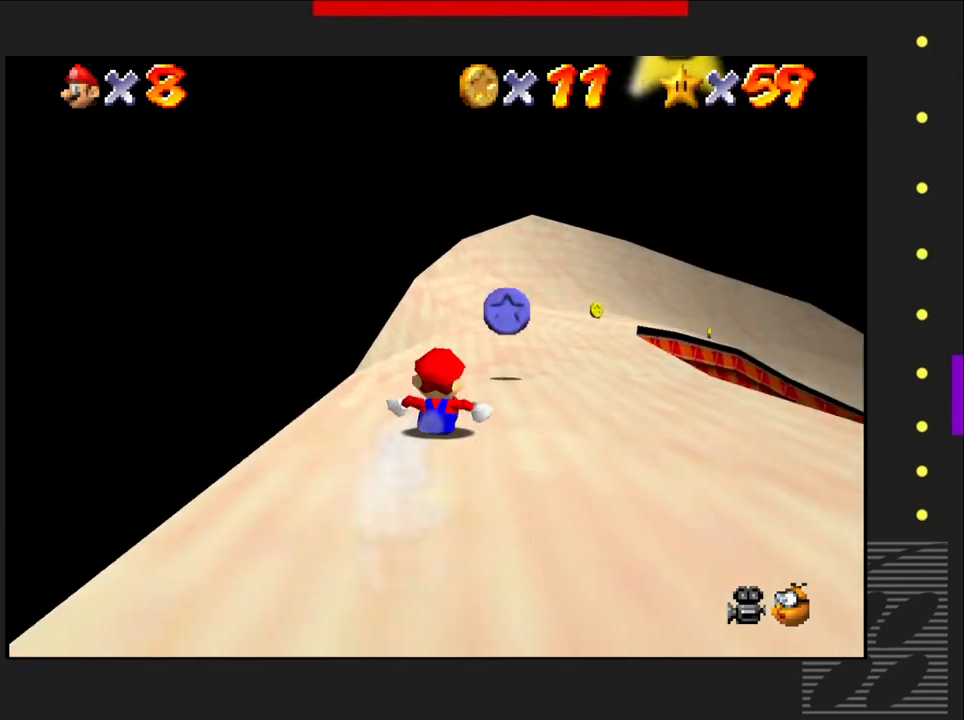
{"buttons": [], "left_stick": "center", "right_stick": "center", "events": []}
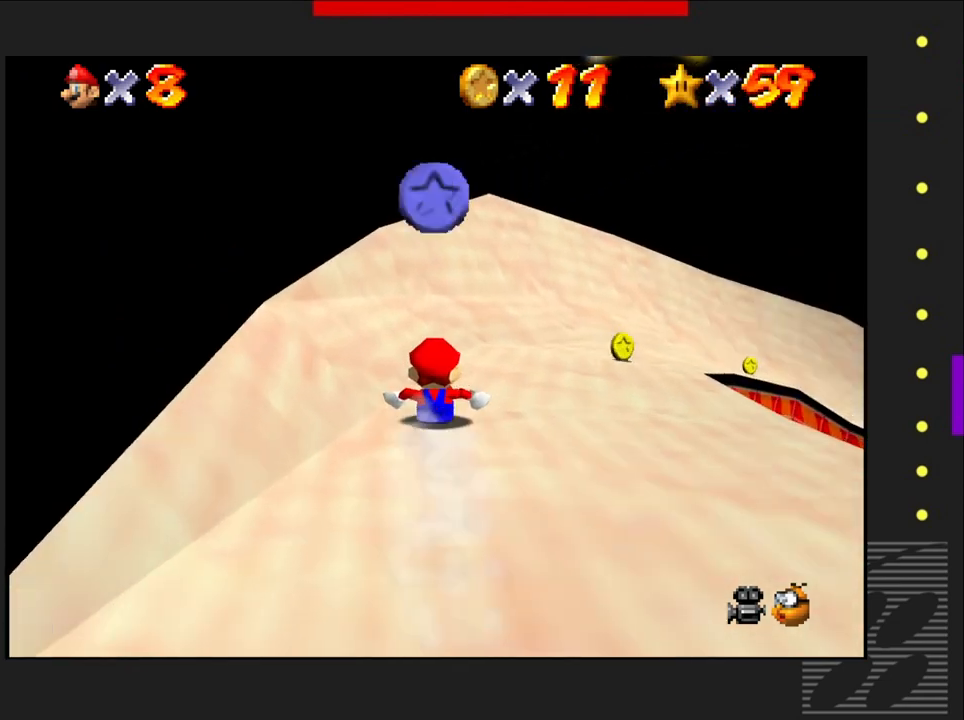
{"buttons": [], "left_stick": "center", "right_stick": "center", "events": [[50, "left_stick", "right"], [433, "left_stick", "center"]]}
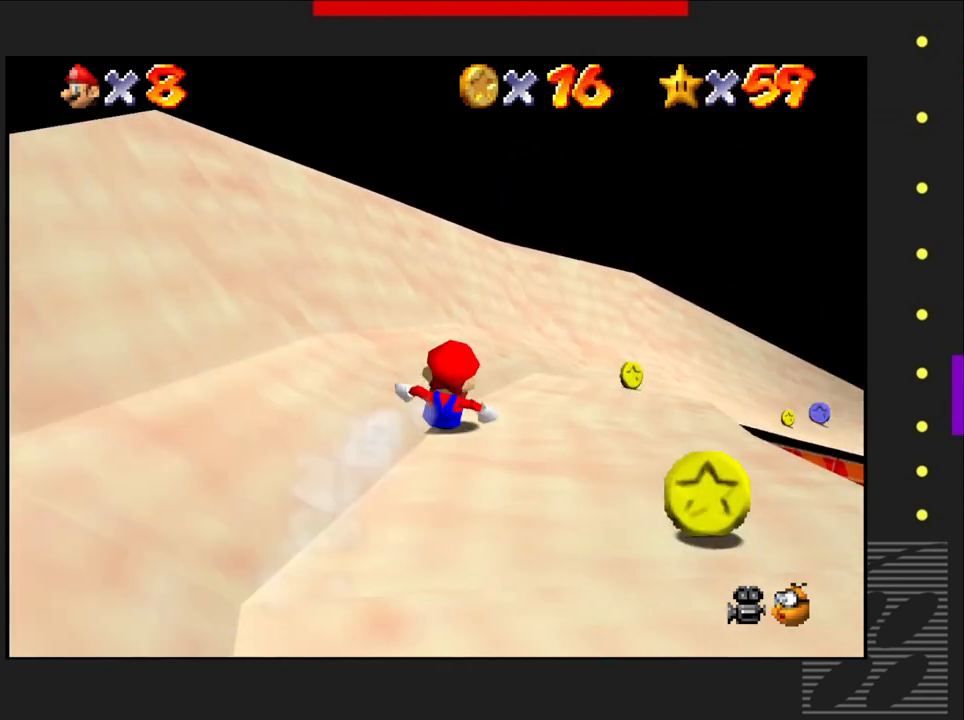
{"buttons": [], "left_stick": "center", "right_stick": "center", "events": [[217, "left_stick", "right"], [433, "left_stick", "center"]]}
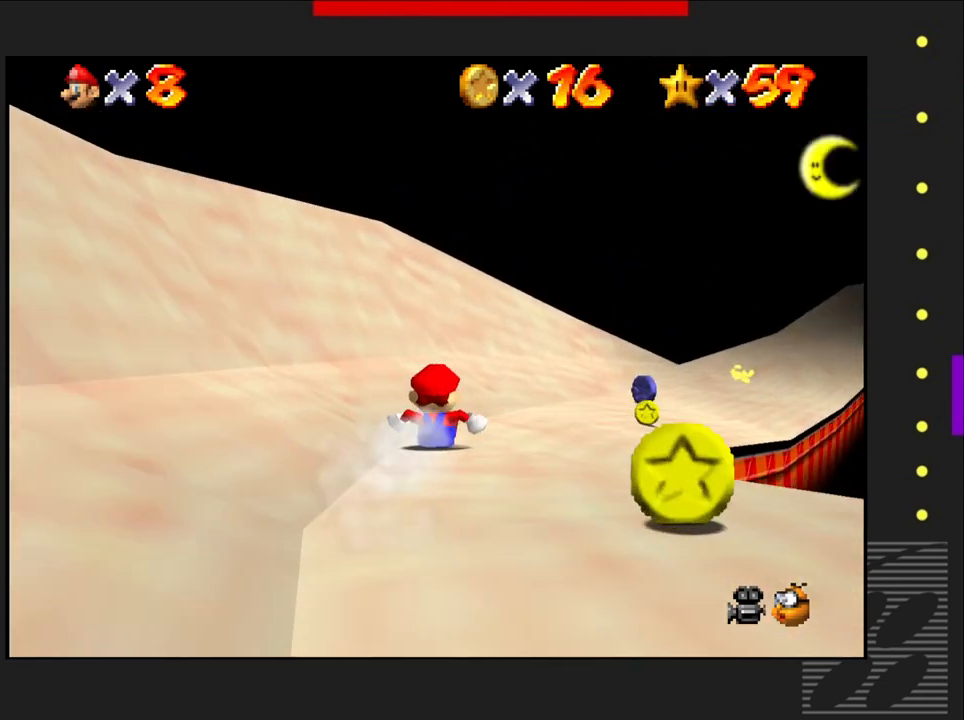
{"buttons": [], "left_stick": "center", "right_stick": "center", "events": [[33, "left_stick", "right"], [217, "left_stick", "center"], [300, "left_stick", "right"], [500, "left_stick", "center"]]}
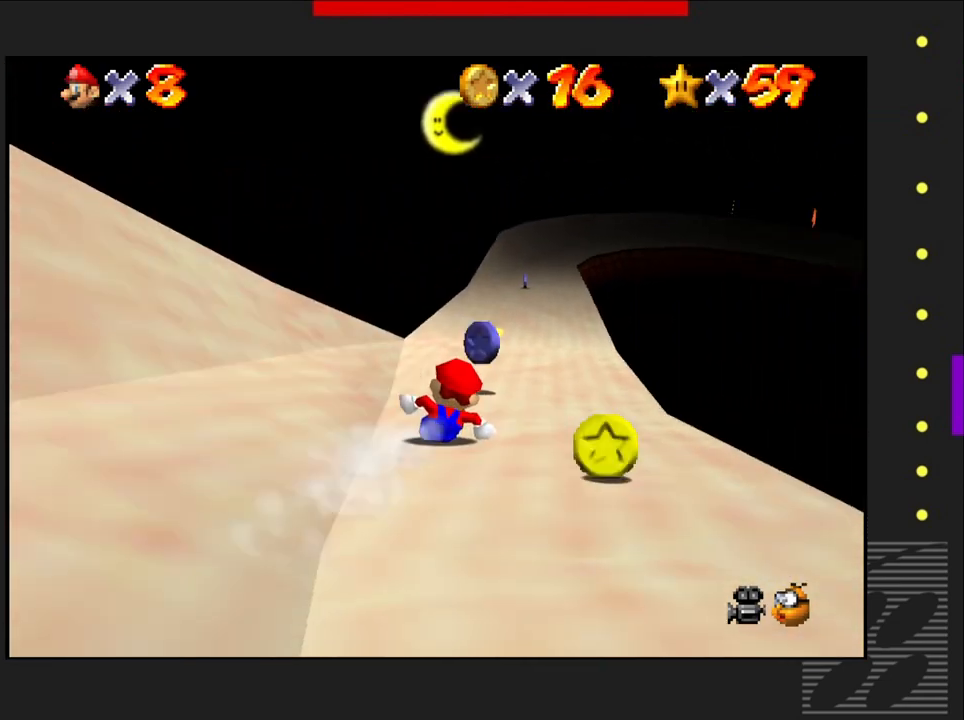
{"buttons": [], "left_stick": "left", "right_stick": "center", "events": [[233, "left_stick", "left"]]}
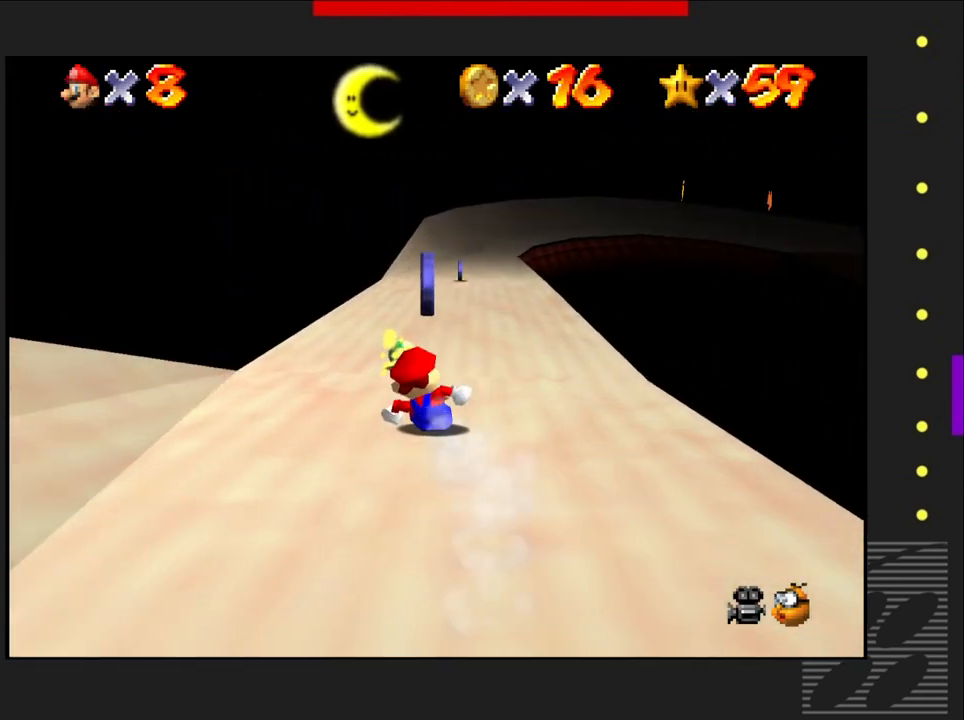
{"buttons": [], "left_stick": "center", "right_stick": "center", "events": [[17, "left_stick", "center"], [150, "left_stick", "right"], [450, "left_stick", "center"]]}
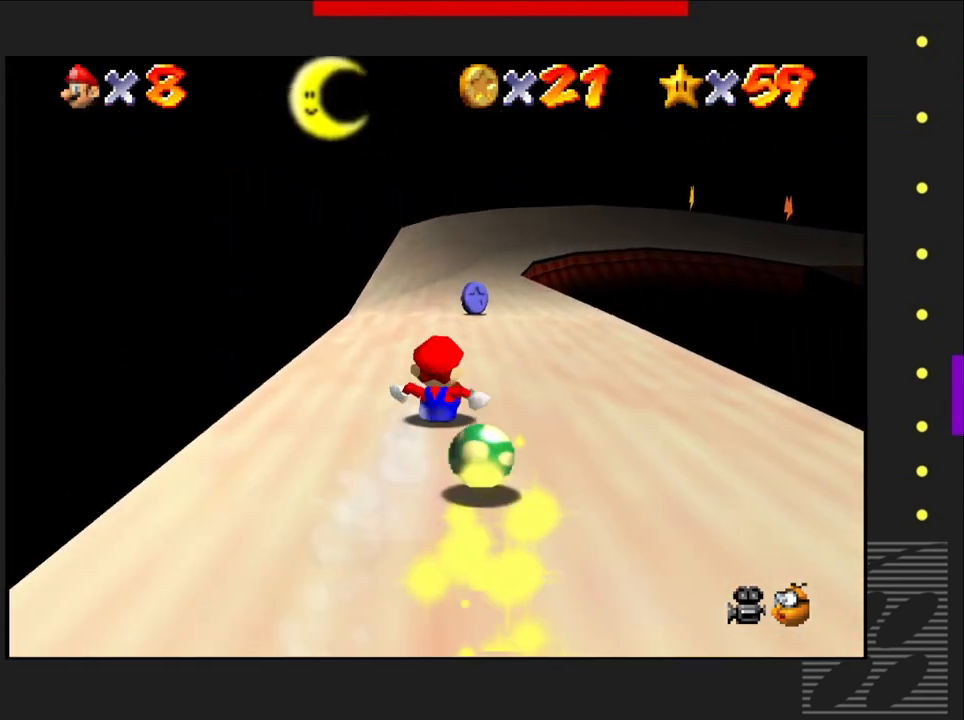
{"buttons": [], "left_stick": "center", "right_stick": "center", "events": [[150, "left_stick", "left"], [417, "left_stick", "center"]]}
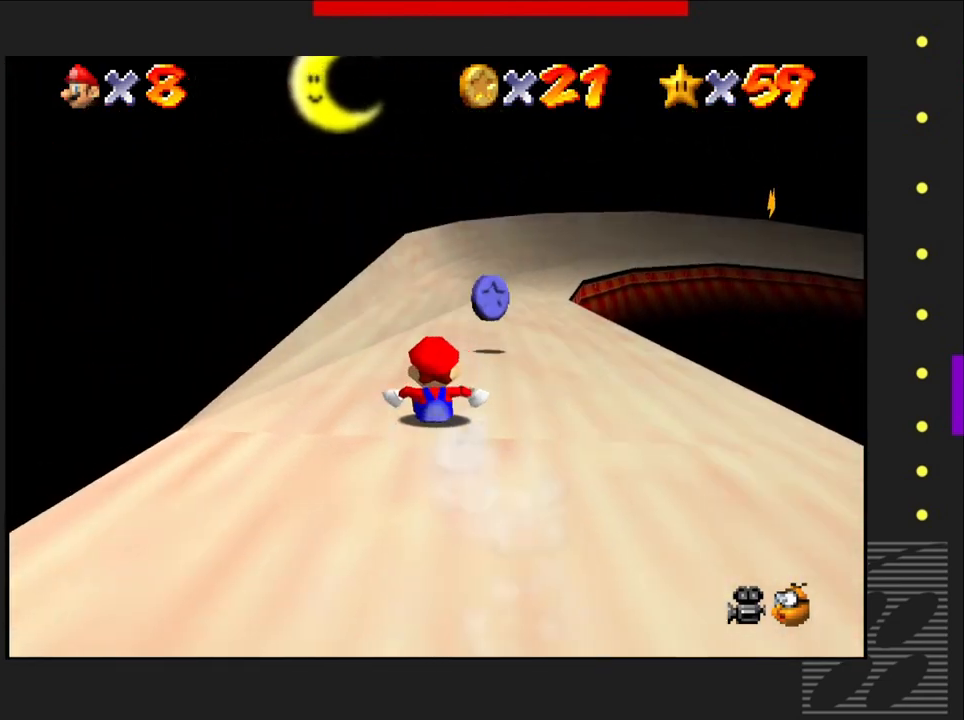
{"buttons": [], "left_stick": "center", "right_stick": "center", "events": [[167, "left_stick", "right"], [400, "left_stick", "center"]]}
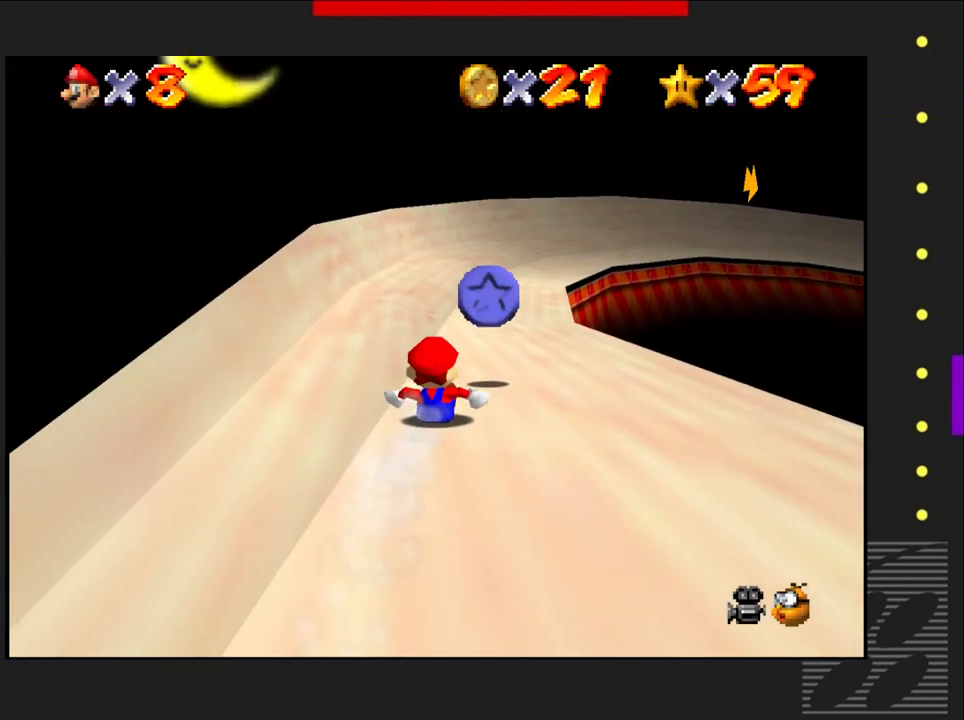
{"buttons": [], "left_stick": "center", "right_stick": "center", "events": []}
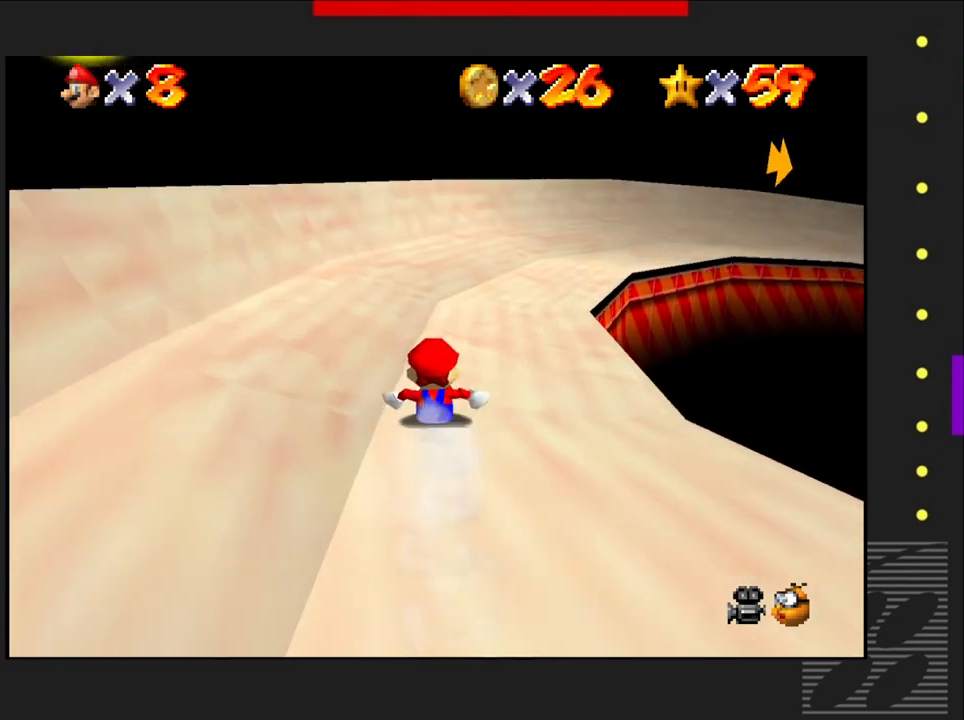
{"buttons": [], "left_stick": "right", "right_stick": "center", "events": [[50, "left_stick", "right"], [317, "left_stick", "center"], [383, "left_stick", "right"]]}
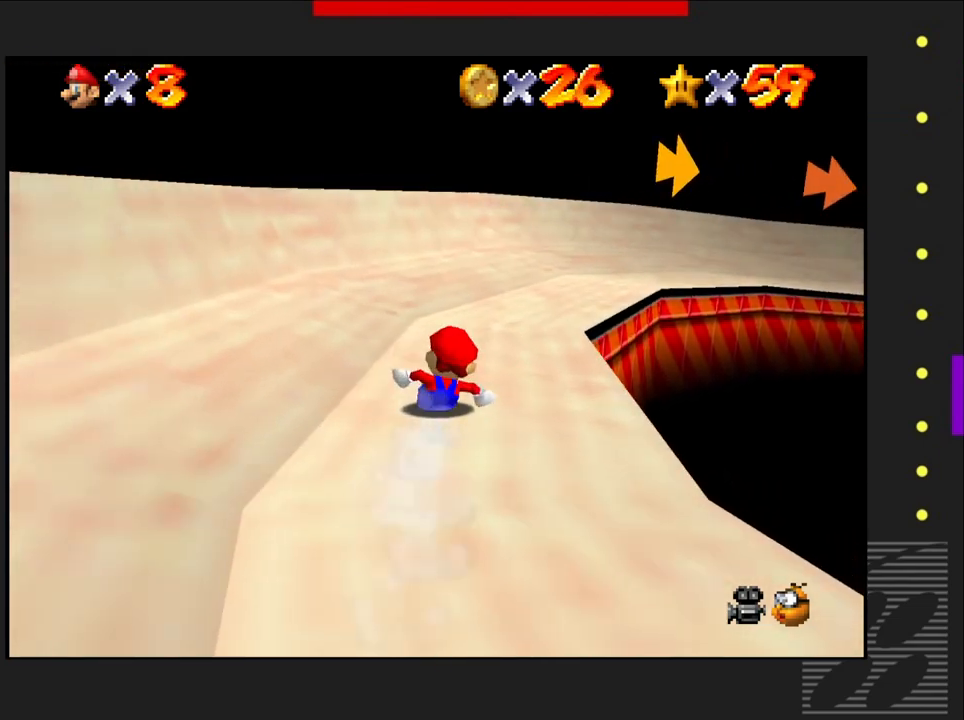
{"buttons": [], "left_stick": "right", "right_stick": "center", "events": [[17, "left_stick", "center"], [417, "left_stick", "right"]]}
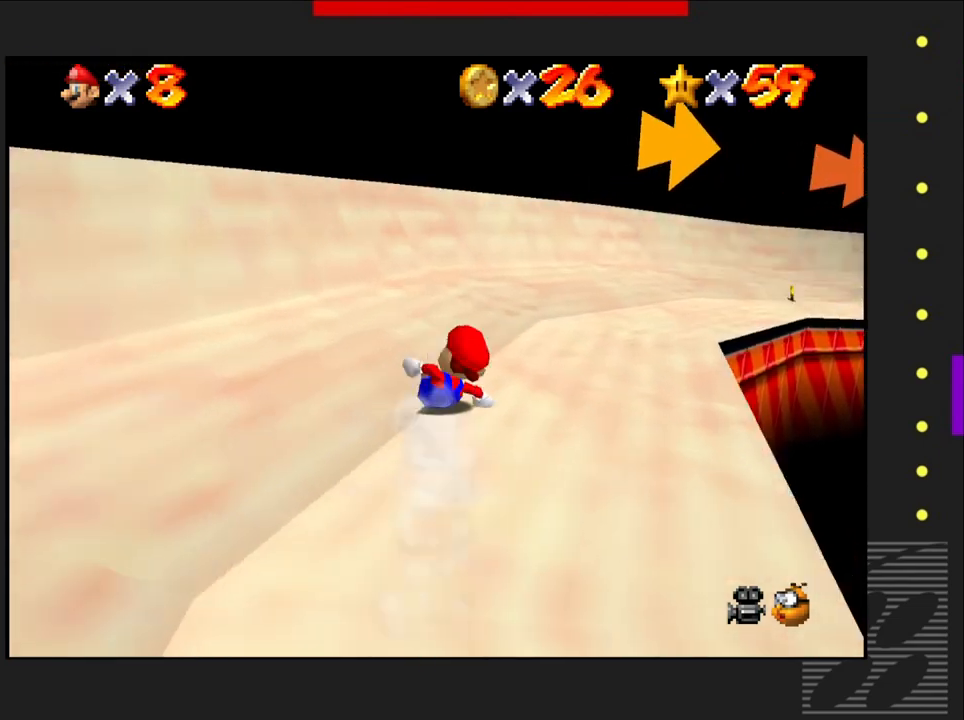
{"buttons": [], "left_stick": "center", "right_stick": "center", "events": [[150, "left_stick", "center"], [267, "left_stick", "right"], [450, "left_stick", "center"]]}
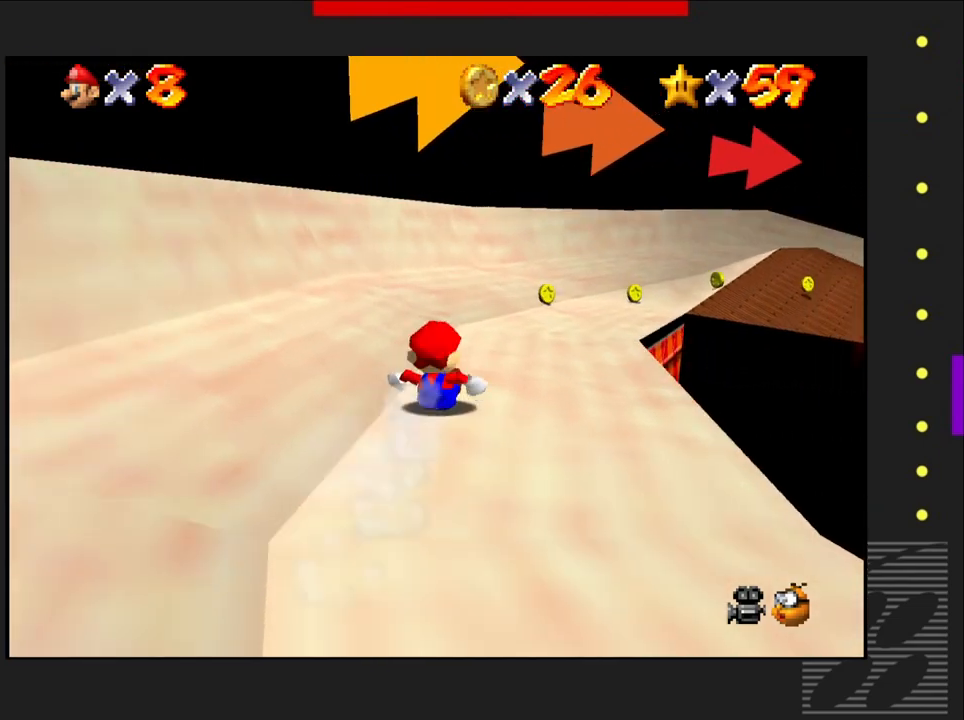
{"buttons": [], "left_stick": "right", "right_stick": "center", "events": [[217, "left_stick", "right"]]}
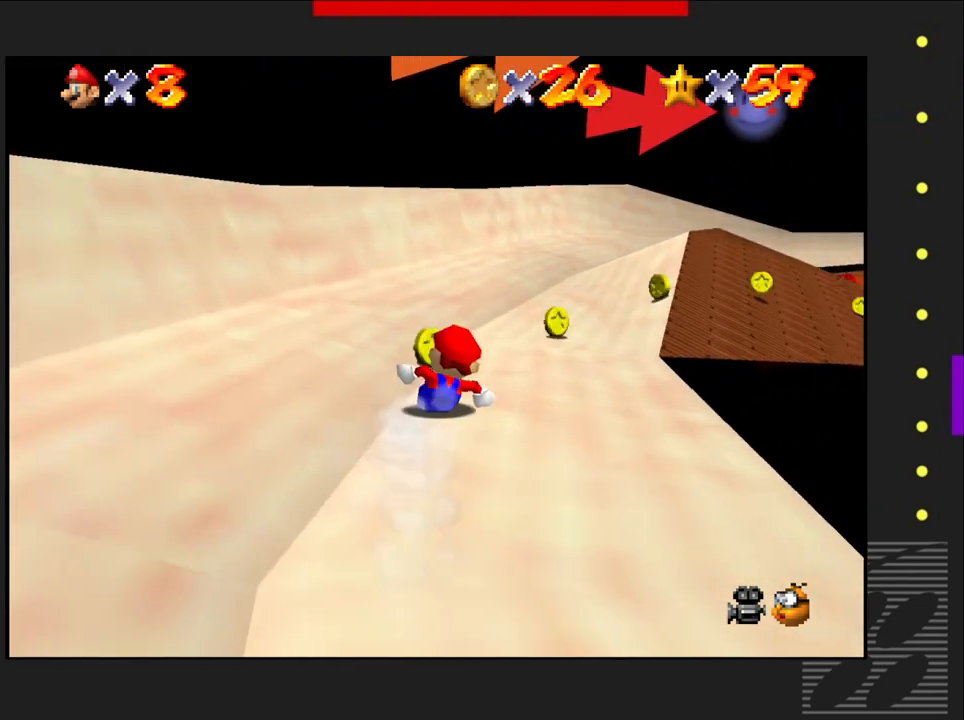
{"buttons": [], "left_stick": "right", "right_stick": "center", "events": [[133, "left_stick", "center"], [200, "left_stick", "right"]]}
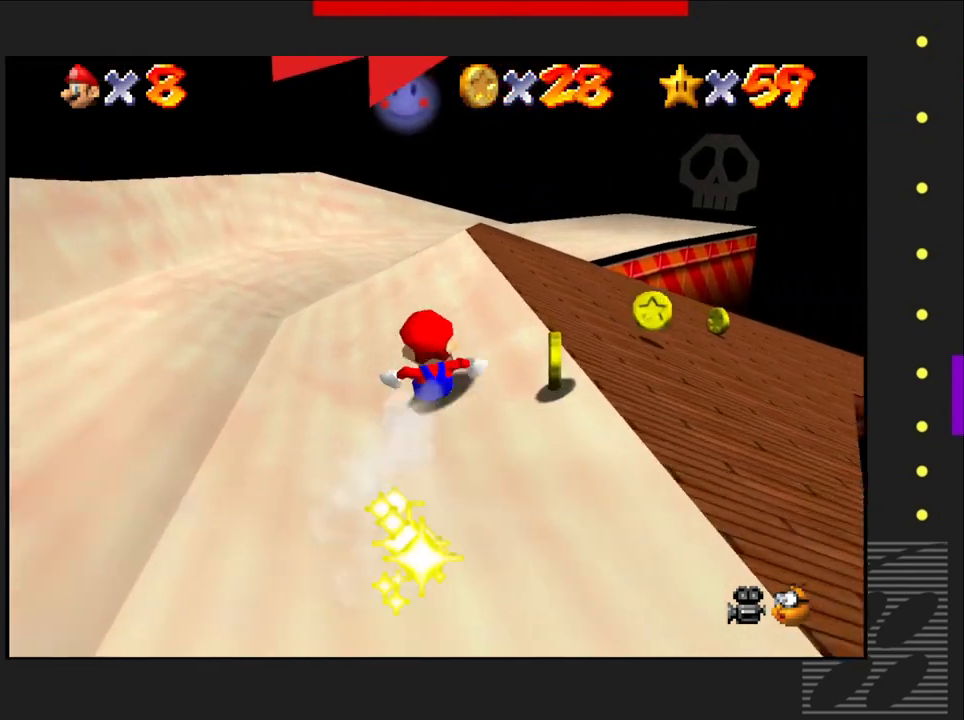
{"buttons": [], "left_stick": "right", "right_stick": "center", "events": []}
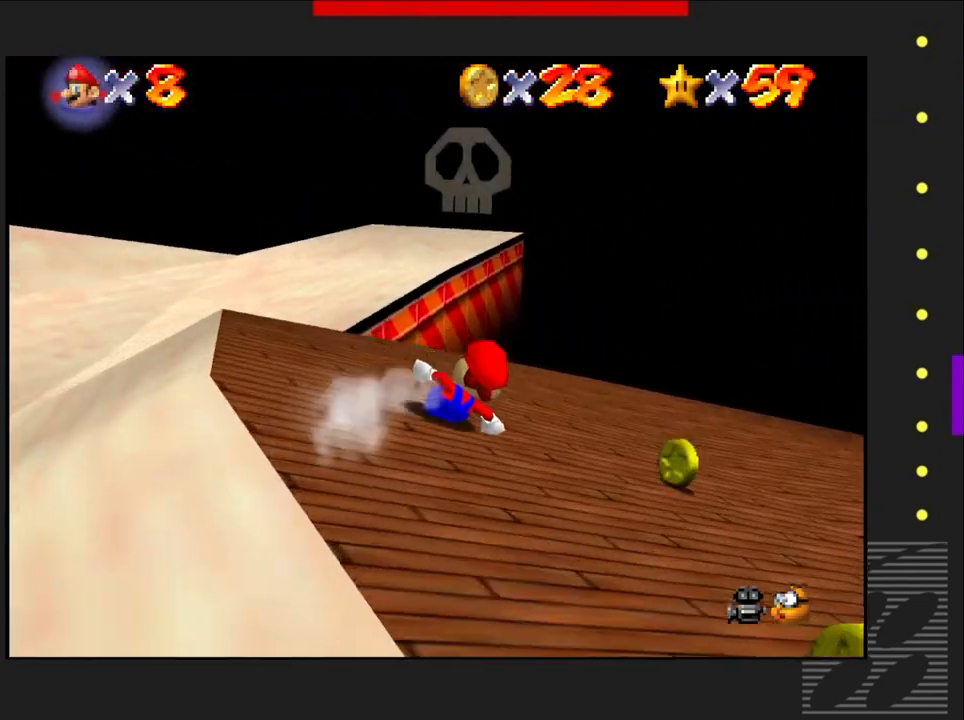
{"buttons": [], "left_stick": "right", "right_stick": "center", "events": [[250, "left_stick", "center"], [317, "left_stick", "left"], [500, "left_stick", "right"]]}
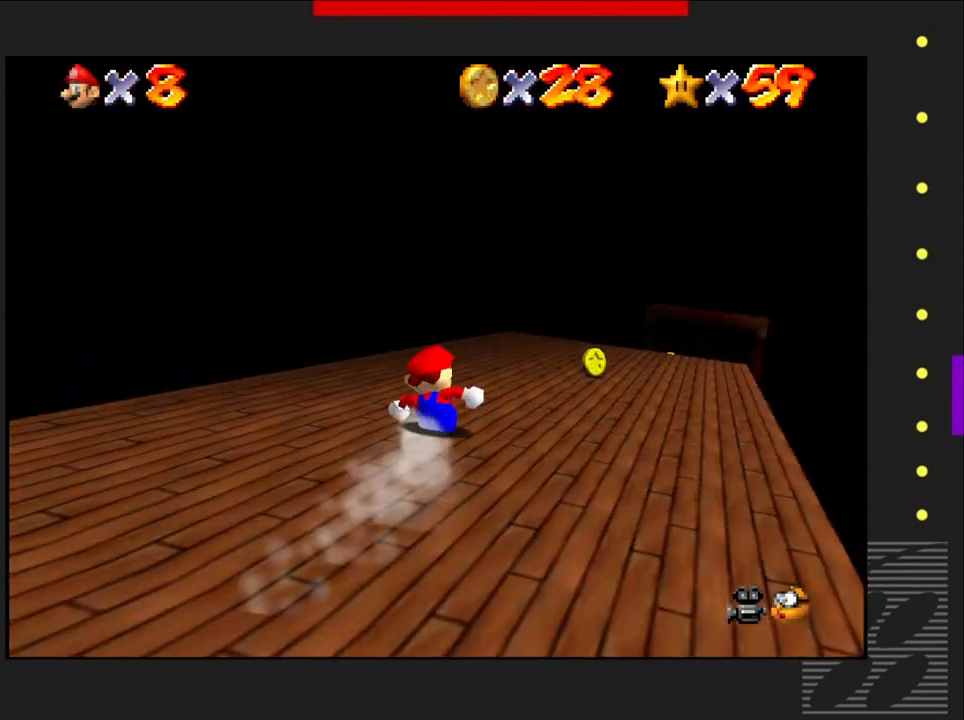
{"buttons": [], "left_stick": "left", "right_stick": "center", "events": [[350, "left_stick", "center"], [400, "left_stick", "left"]]}
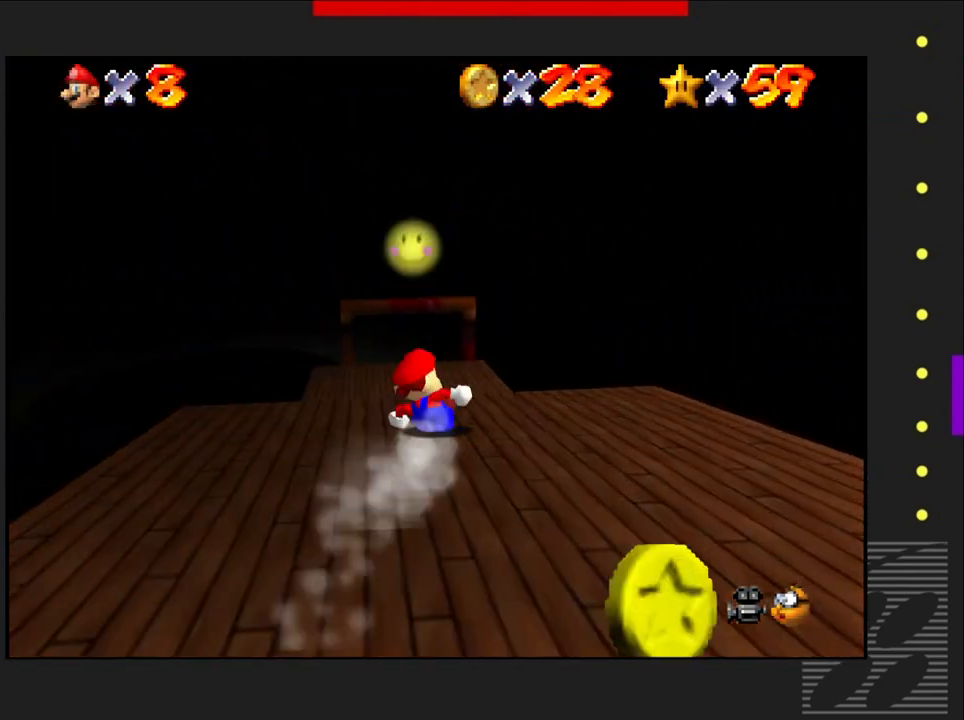
{"buttons": [], "left_stick": "center", "right_stick": "center", "events": [[133, "left_stick", "center"]]}
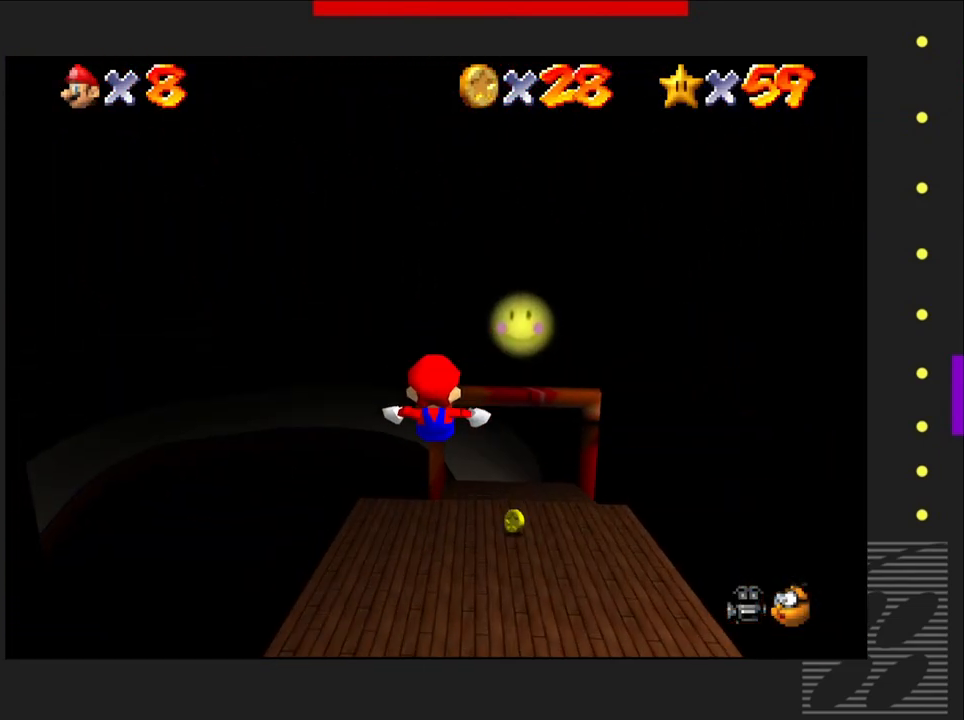
{"buttons": [], "left_stick": "center", "right_stick": "center", "events": [[67, "left_stick", "right"], [367, "left_stick", "center"]]}
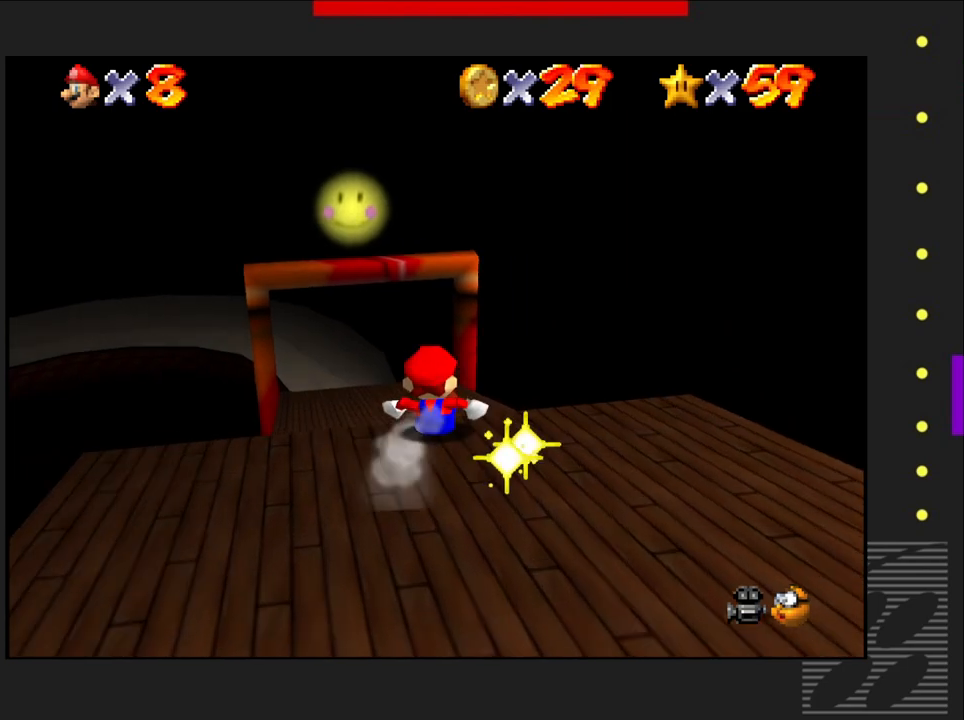
{"buttons": [], "left_stick": "center", "right_stick": "center", "events": [[50, "left_stick", "left"], [483, "left_stick", "center"]]}
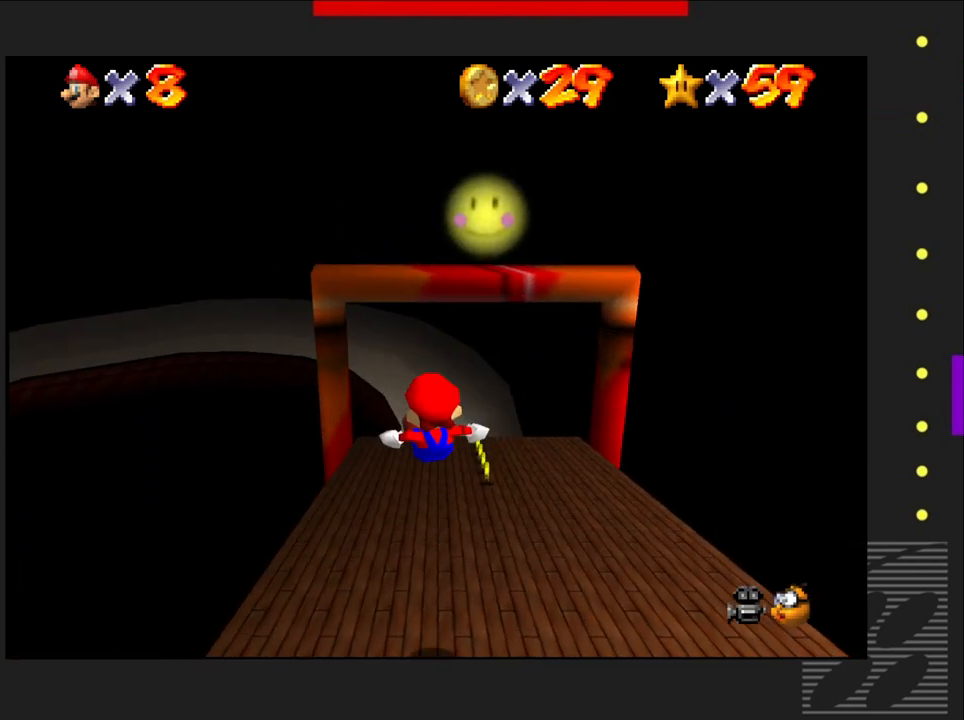
{"buttons": [], "left_stick": "right", "right_stick": "center", "events": [[100, "left_stick", "right"]]}
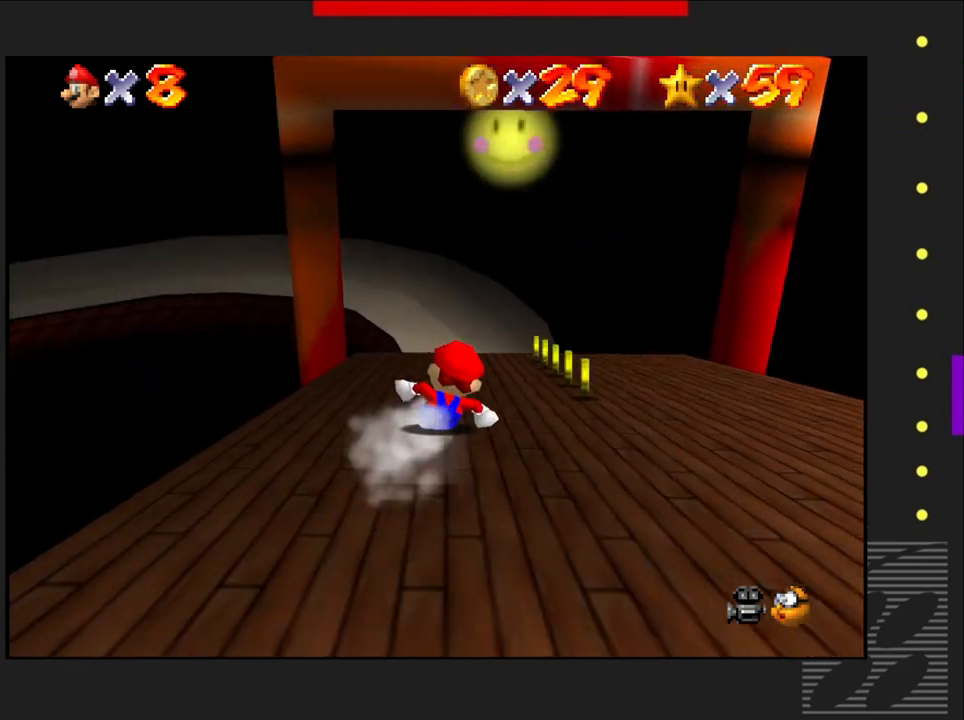
{"buttons": [], "left_stick": "center", "right_stick": "center", "events": [[67, "left_stick", "left"], [350, "left_stick", "center"]]}
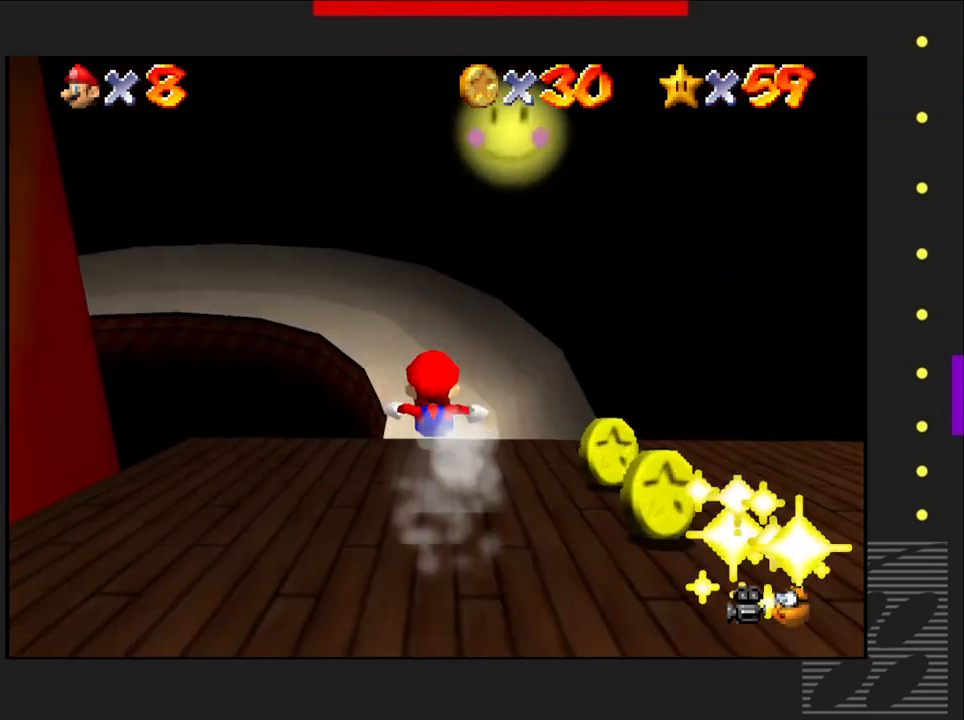
{"buttons": [], "left_stick": "center", "right_stick": "center", "events": [[117, "left_stick", "right"], [367, "left_stick", "center"]]}
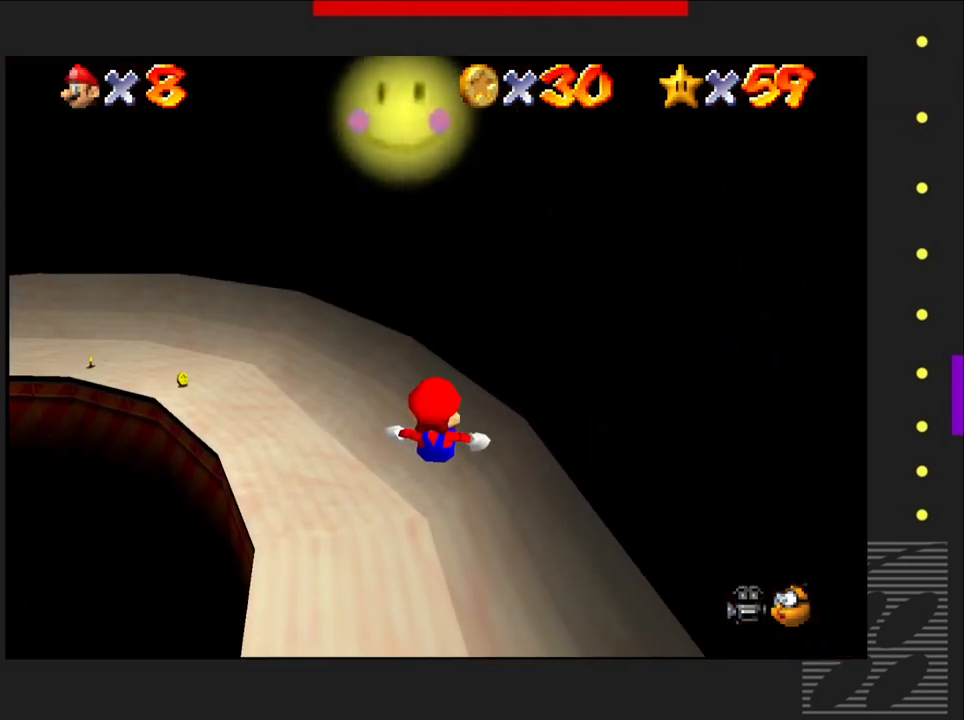
{"buttons": [], "left_stick": "center", "right_stick": "center", "events": [[183, "left_stick", "left"], [500, "left_stick", "center"]]}
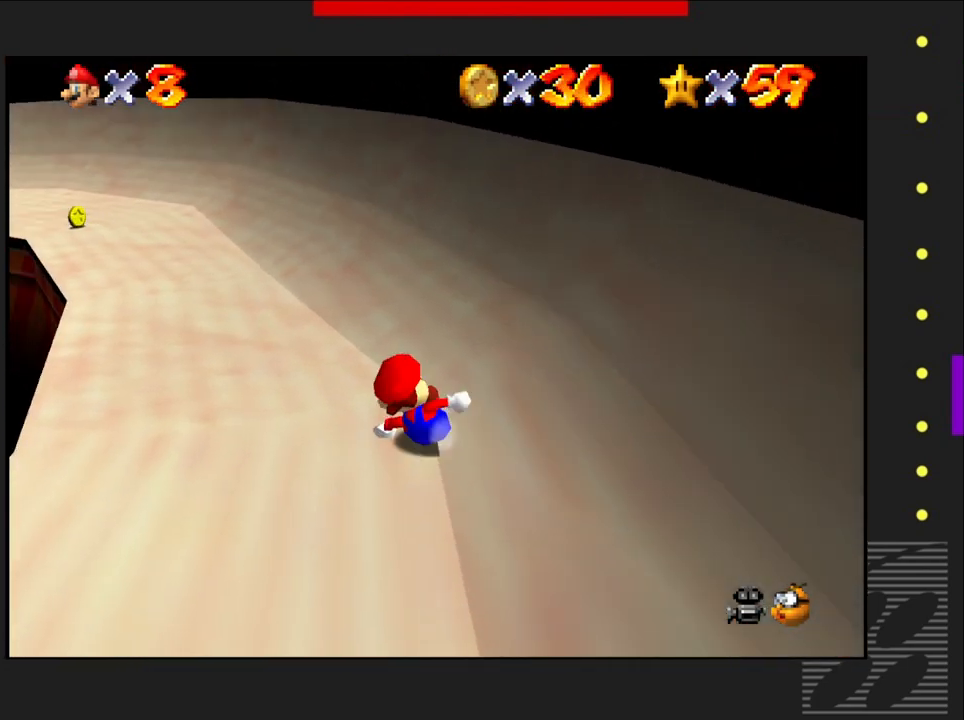
{"buttons": [], "left_stick": "center", "right_stick": "center", "events": []}
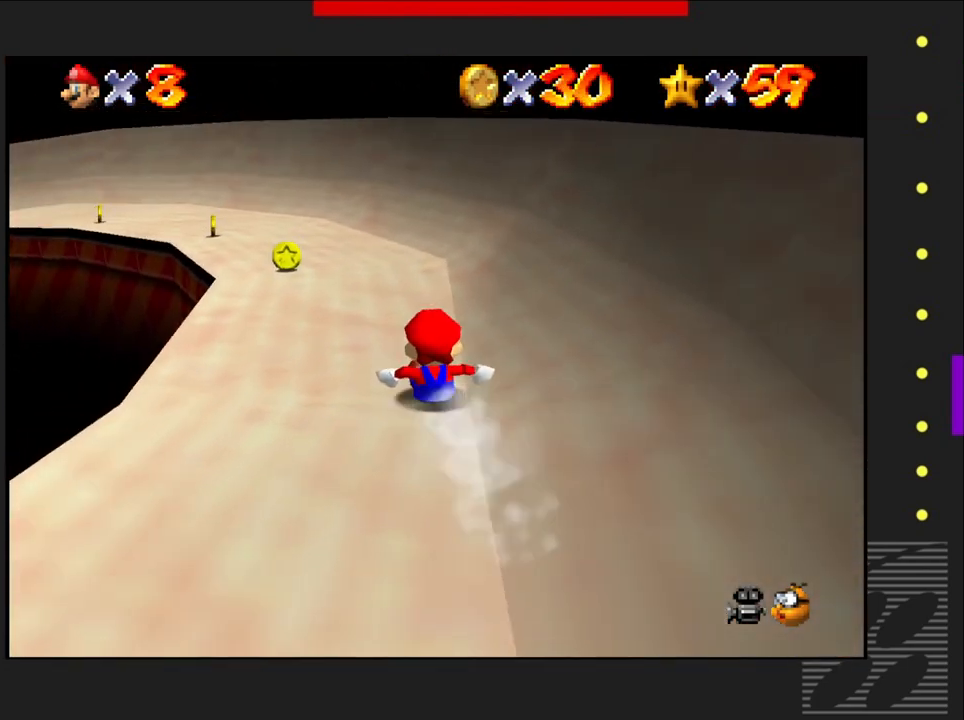
{"buttons": [], "left_stick": "center", "right_stick": "center", "events": [[17, "left_stick", "left"], [150, "left_stick", "center"]]}